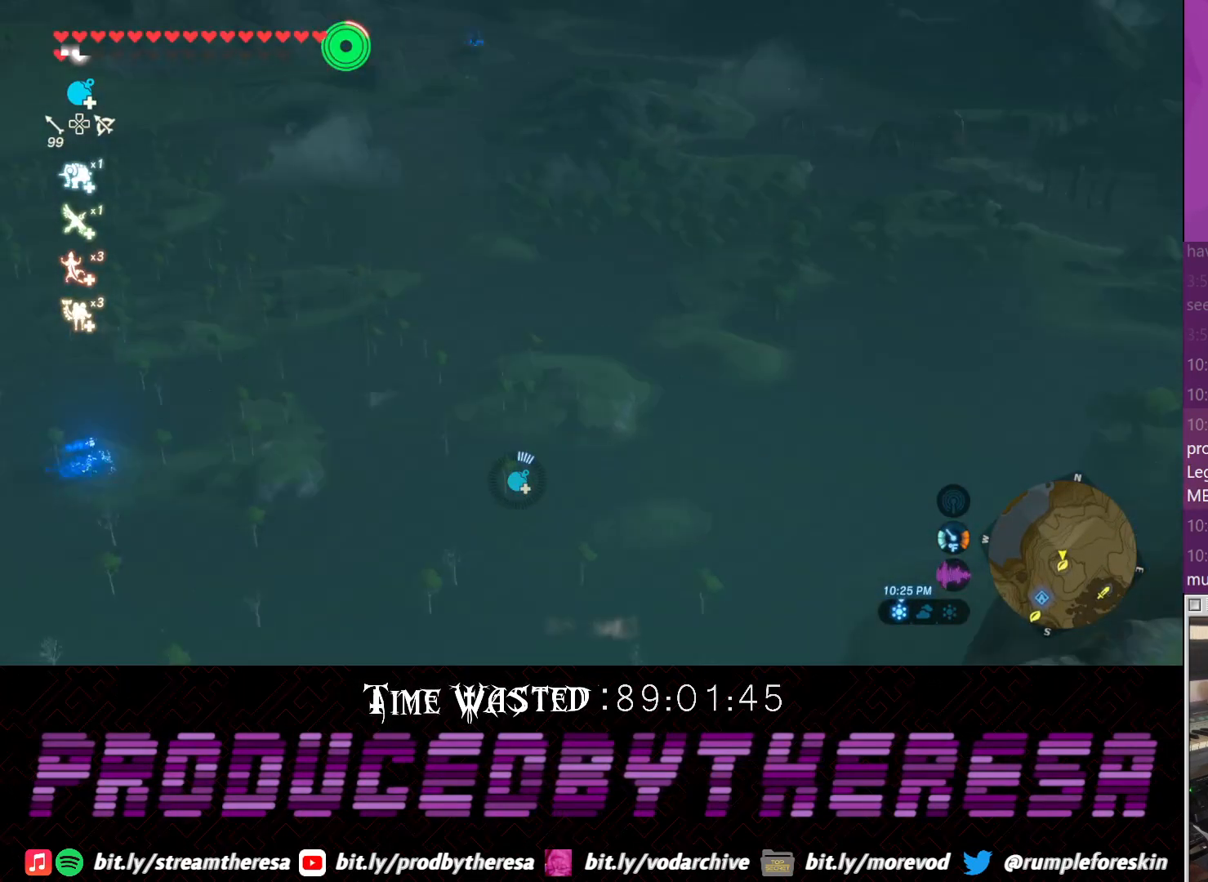
Gameplay with a controller (PlayStation layout); each line is a JSON object with the inputs held at the frame after it (dt_ms = milliseconds from this image to that frame). "events" lists button and stick changes between this image and that frame as [ms after this image, input, new state], when the widget could be followed in between. Not read: DPAD_UP R3.
{"dt_ms": 500, "buttons": [], "left_stick": "center", "right_stick": "center", "events": [[67, "L1", "up"]]}
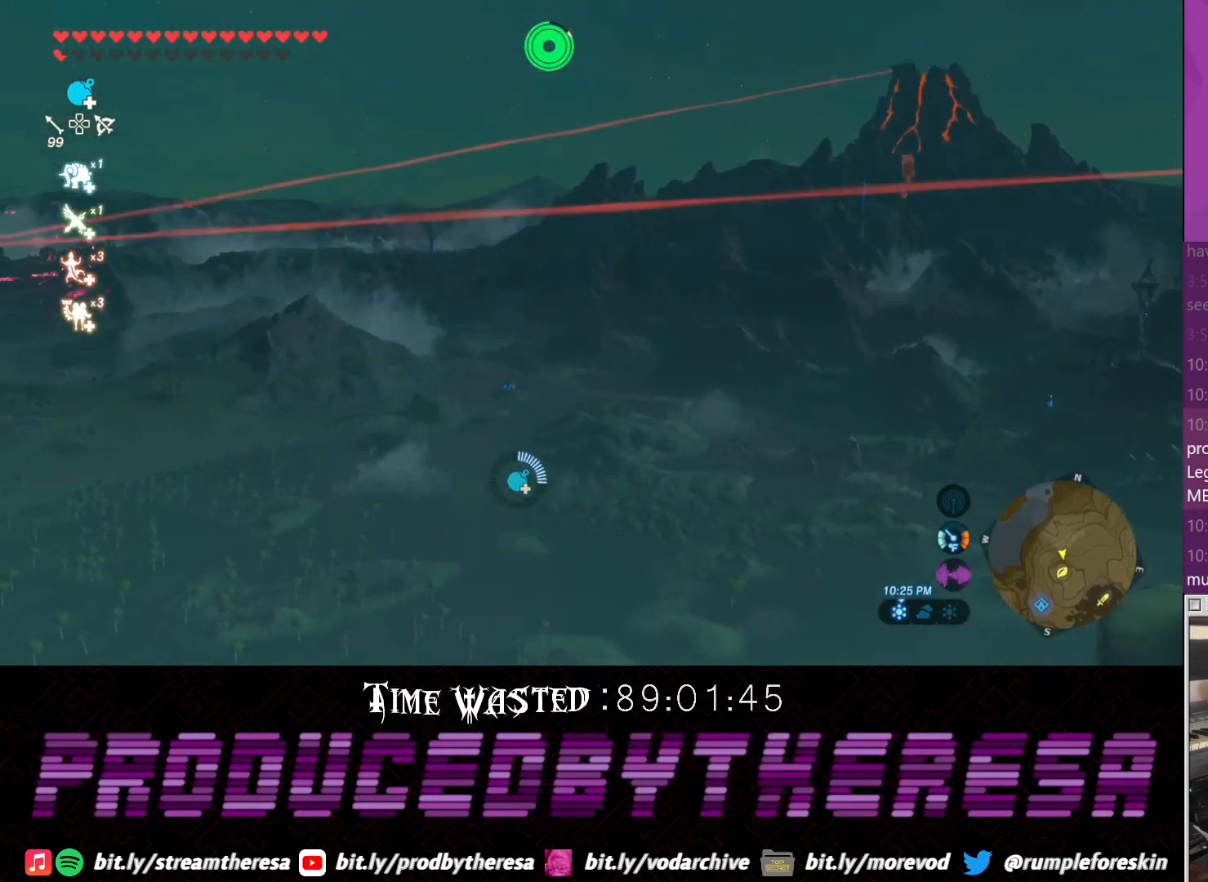
{"dt_ms": 500, "buttons": [], "left_stick": "center", "right_stick": "center"}
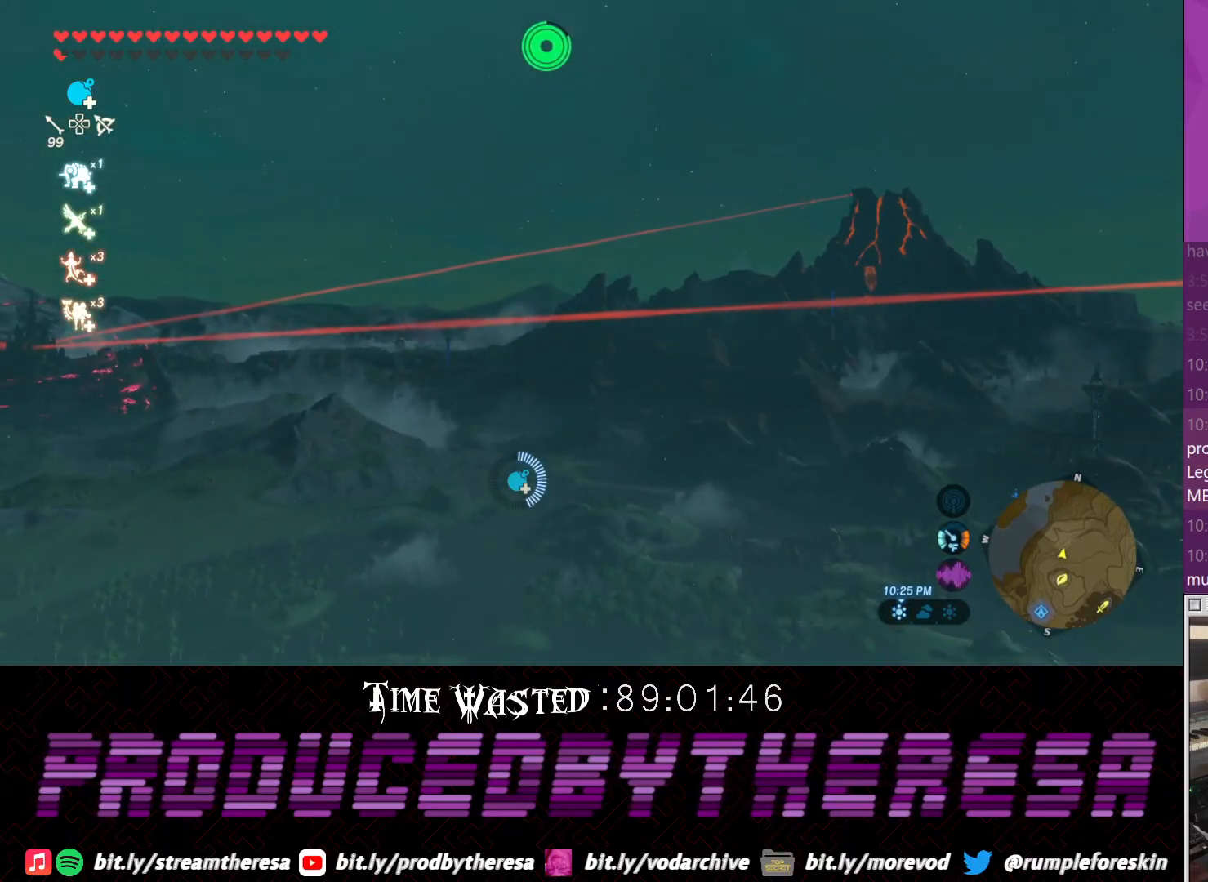
{"dt_ms": 1000, "buttons": [], "left_stick": "center", "right_stick": "center", "events": [[67, "TRIANGLE", "down"], [117, "TRIANGLE", "up"], [183, "TRIANGLE", "down"], [250, "TRIANGLE", "up"], [317, "TRIANGLE", "down"], [433, "TRIANGLE", "up"], [500, "TRIANGLE", "down"], [583, "TRIANGLE", "up"], [633, "TRIANGLE", "down"], [750, "TRIANGLE", "up"]]}
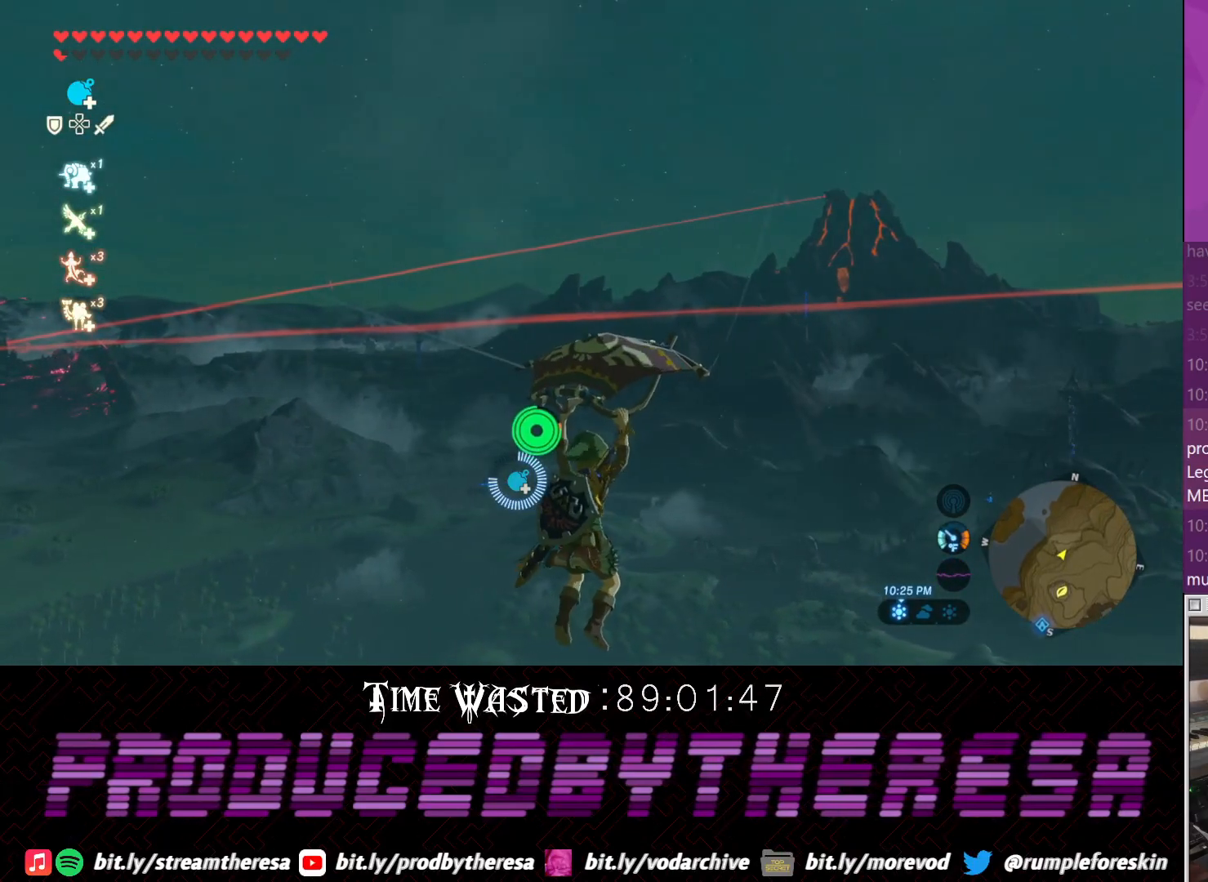
{"dt_ms": 500, "buttons": [], "left_stick": "up", "right_stick": "center", "events": [[417, "left_stick", "up"]]}
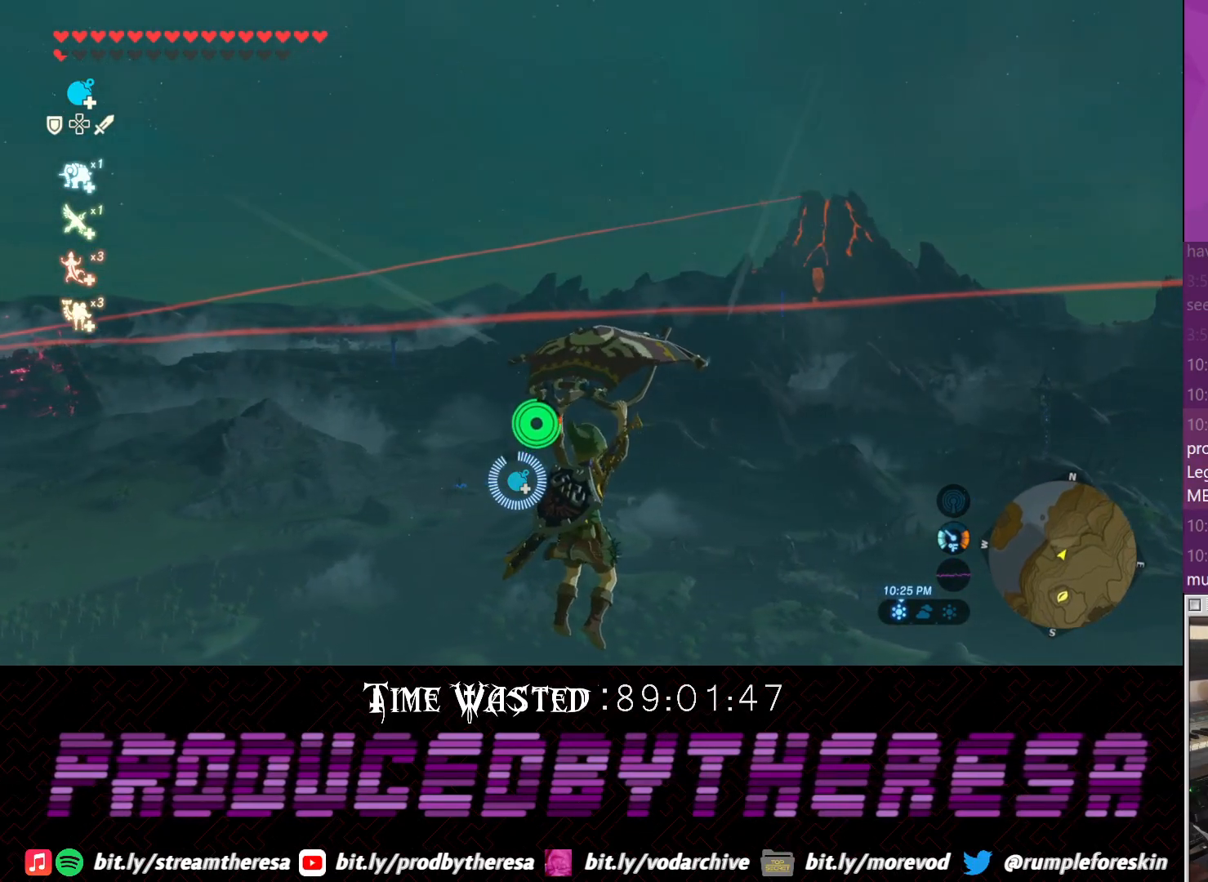
{"dt_ms": 500, "buttons": [], "left_stick": "up", "right_stick": "center", "events": []}
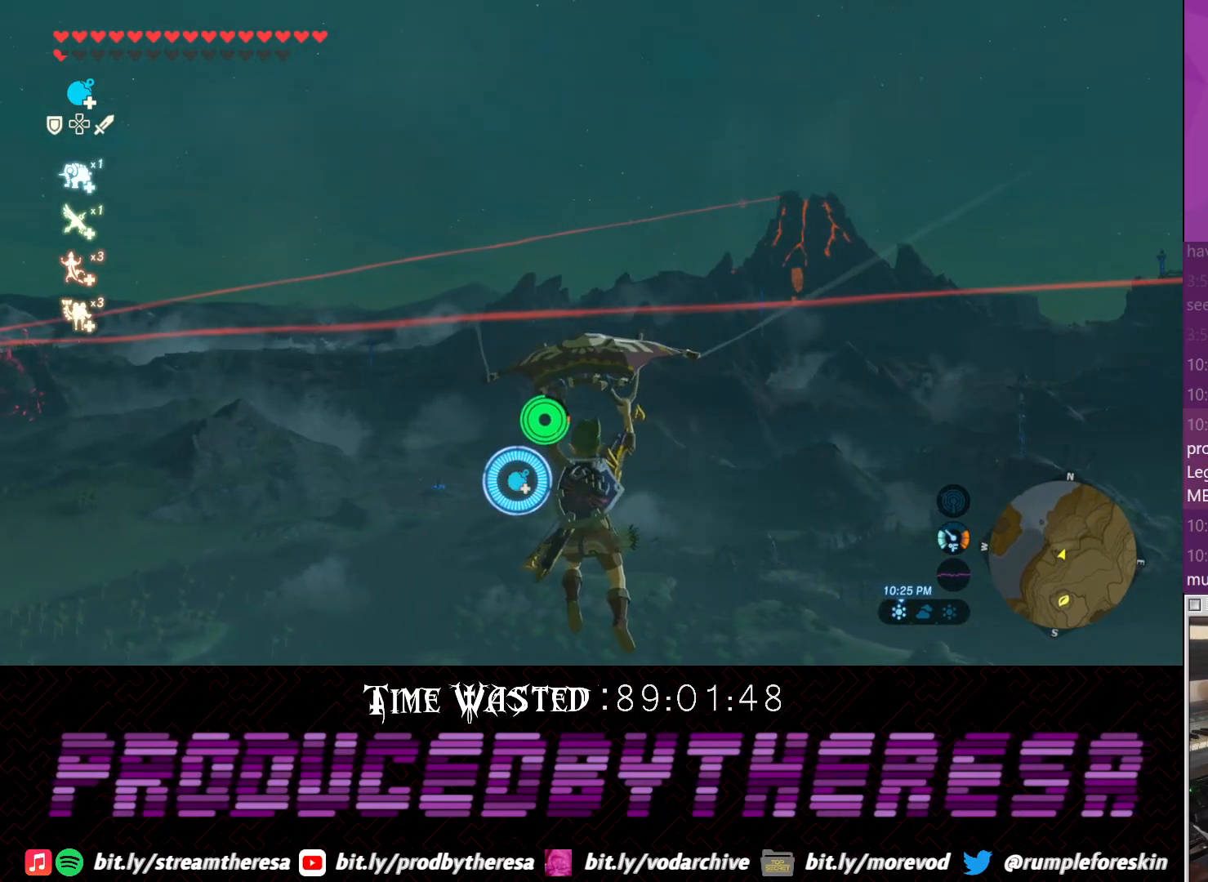
{"dt_ms": 500, "buttons": [], "left_stick": "up", "right_stick": "center", "events": []}
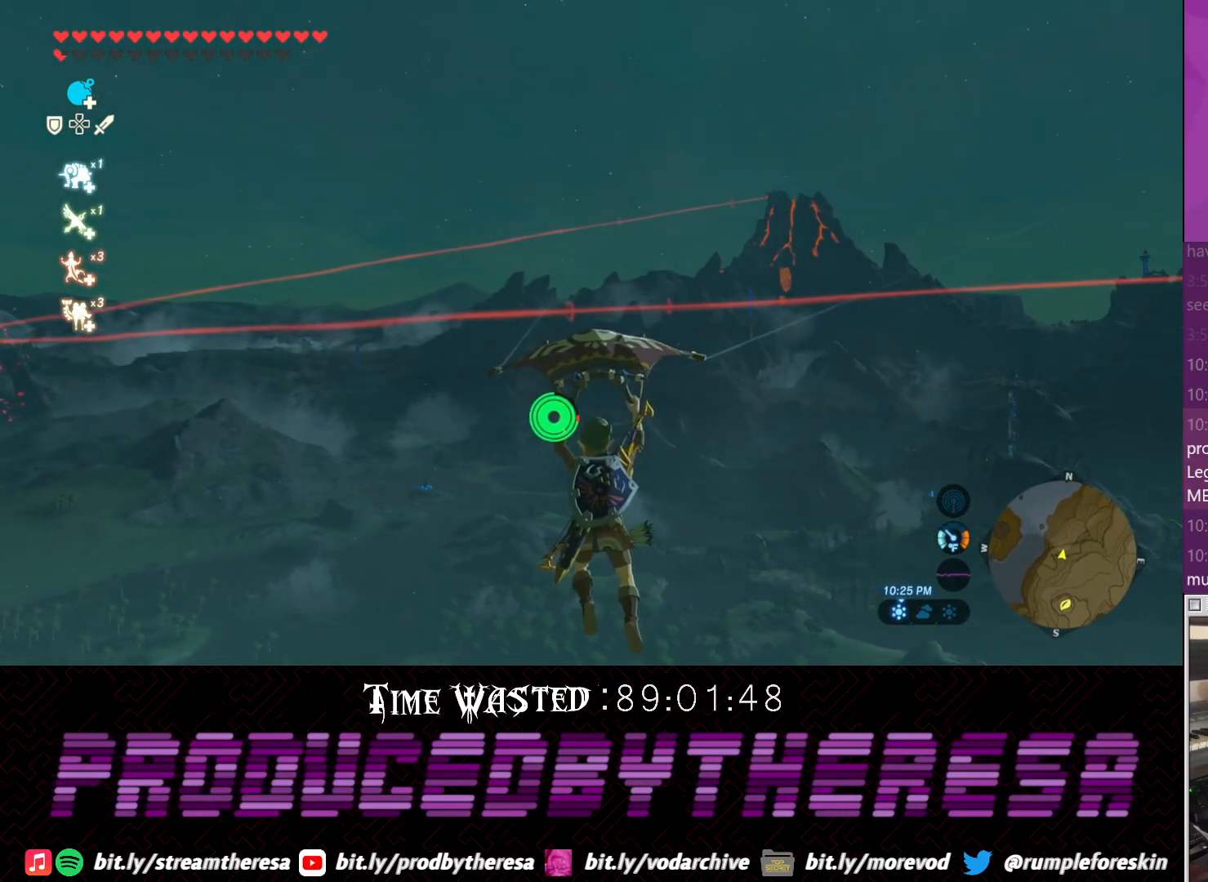
{"dt_ms": 500, "buttons": [], "left_stick": "up", "right_stick": "center", "events": [[383, "right_stick", "left"], [483, "right_stick", "center"]]}
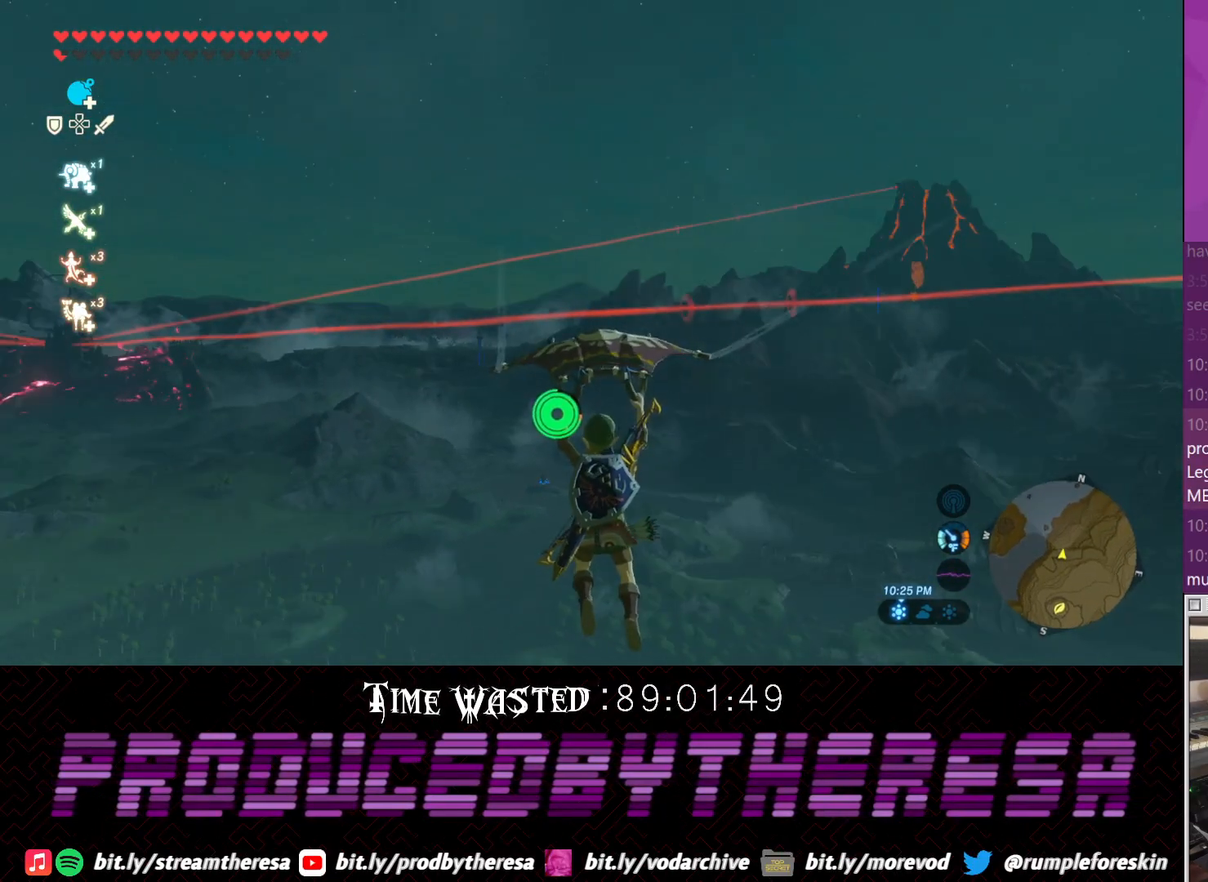
{"dt_ms": 500, "buttons": [], "left_stick": "up", "right_stick": "center", "events": []}
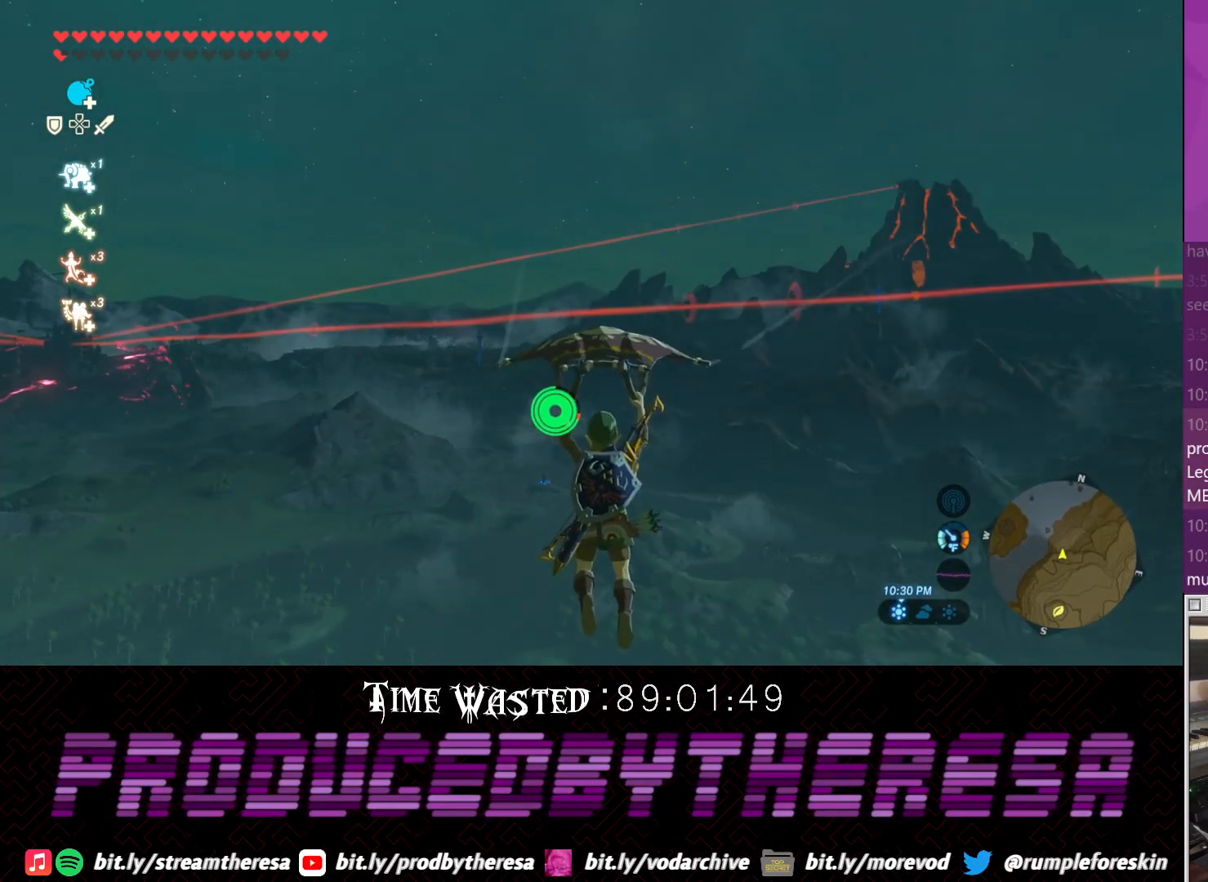
{"dt_ms": 500, "buttons": [], "left_stick": "up", "right_stick": "center", "events": []}
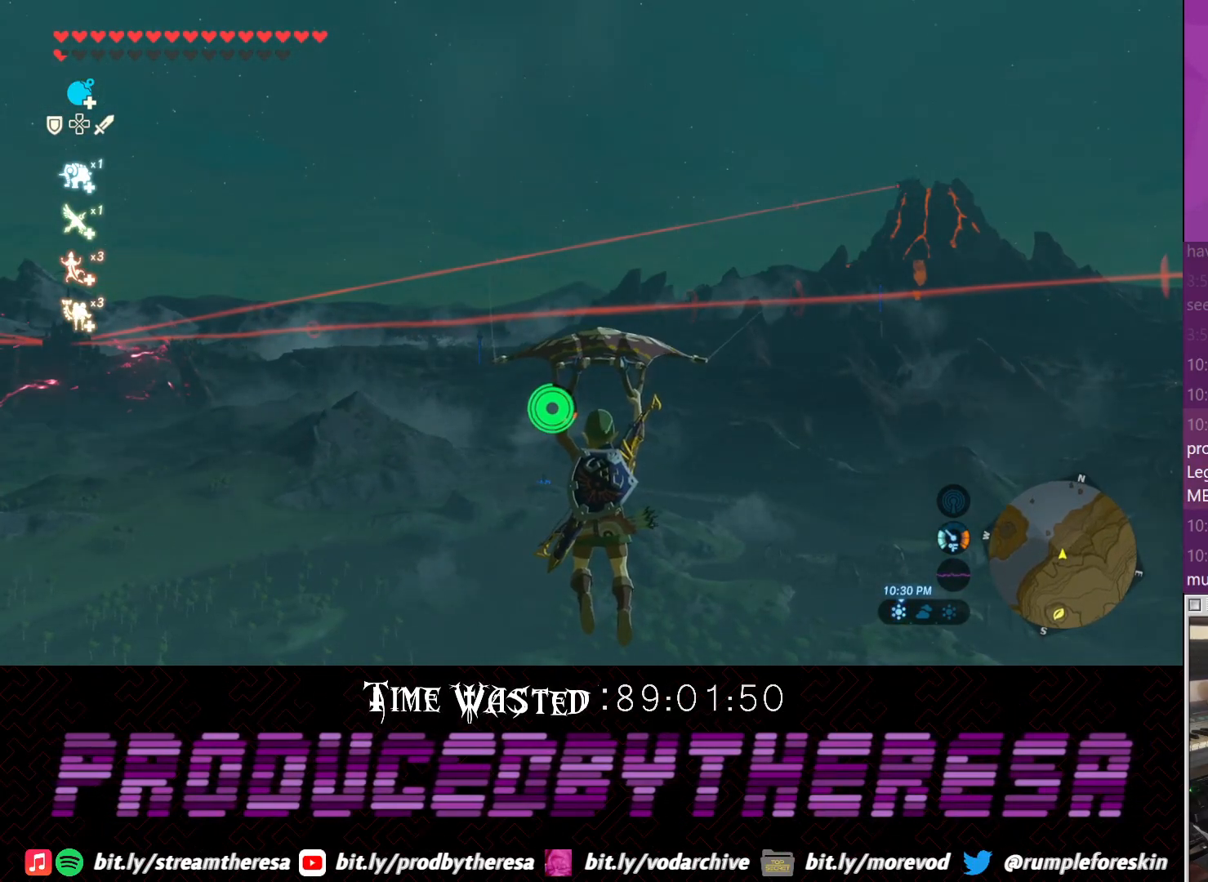
{"dt_ms": 500, "buttons": [], "left_stick": "up", "right_stick": "center", "events": []}
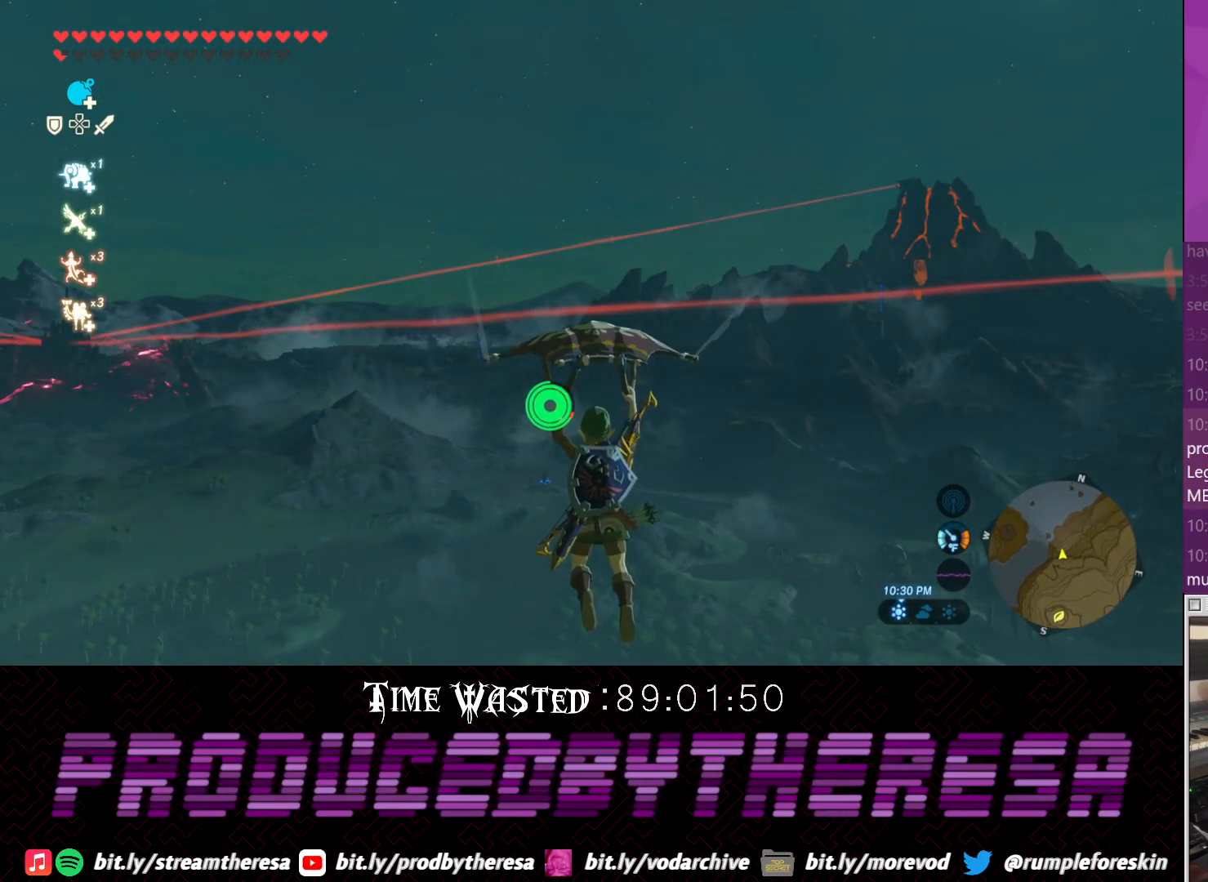
{"dt_ms": 500, "buttons": [], "left_stick": "up", "right_stick": "up", "events": [[167, "right_stick", "up"]]}
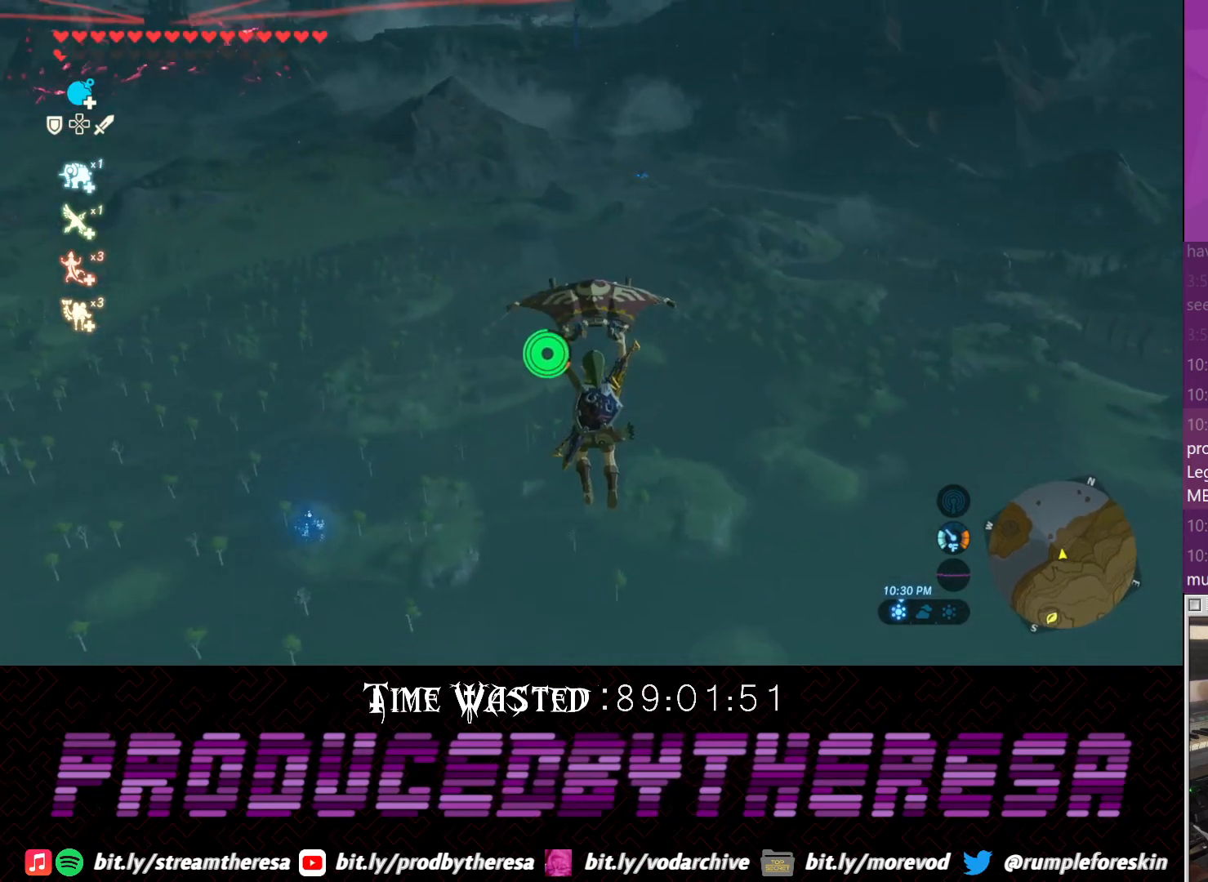
{"dt_ms": 500, "buttons": [], "left_stick": "up", "right_stick": "center", "events": [[17, "right_stick", "center"]]}